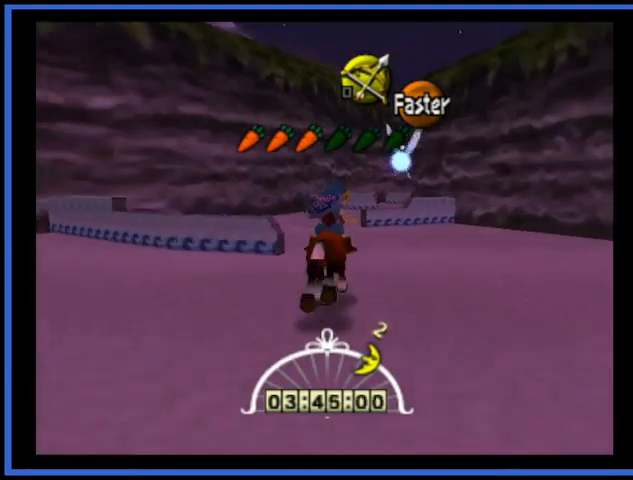
Gameplay with a controller (Xbox layout); each line is a JSON object with the inputs held at the frame after it. "events" lists button and stick changes between this image and that frame as [ms after this image, input, new state], when the widget could be followed in between. Not read: L3 R3.
{"buttons": [], "left_stick": "up", "right_stick": "center", "events": [[333, "left_stick", "up-left"], [500, "left_stick", "up"]]}
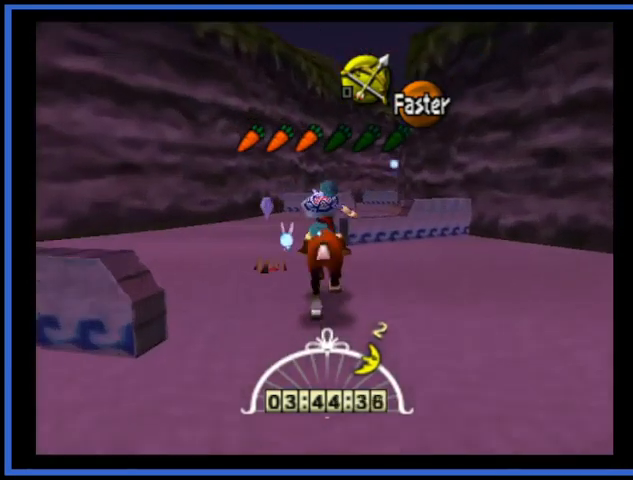
{"buttons": [], "left_stick": "up-right", "right_stick": "center", "events": [[167, "left_stick", "up-right"]]}
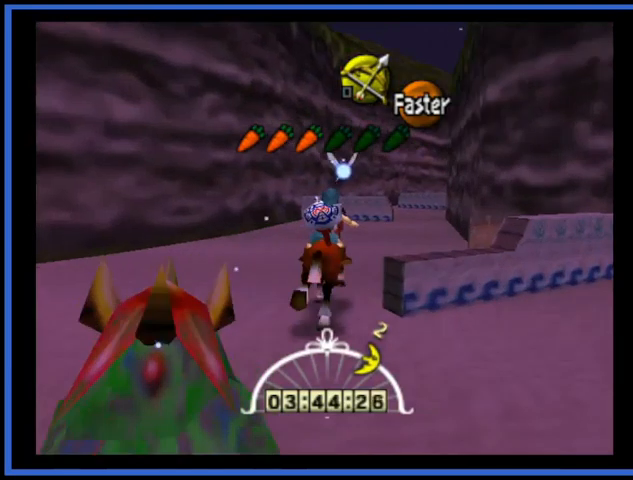
{"buttons": [], "left_stick": "up-right", "right_stick": "center", "events": []}
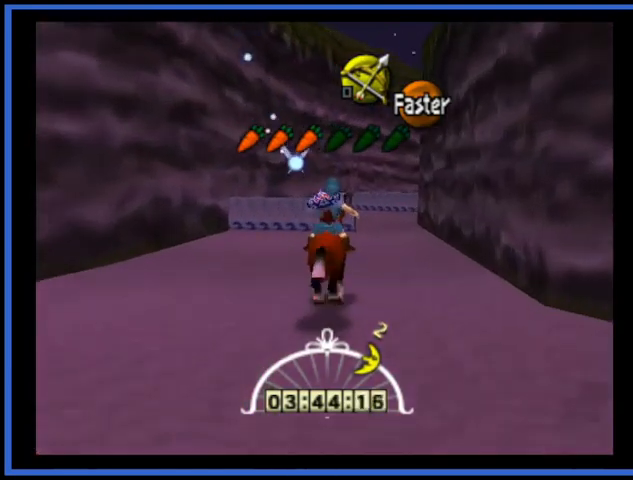
{"buttons": [], "left_stick": "up-right", "right_stick": "center", "events": []}
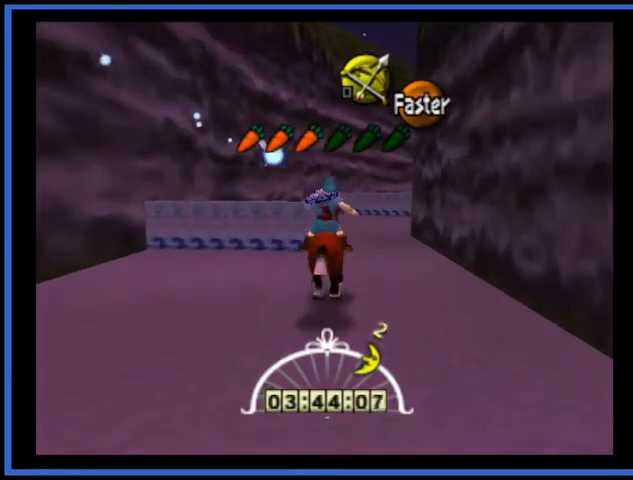
{"buttons": [], "left_stick": "up", "right_stick": "center", "events": [[250, "left_stick", "up"]]}
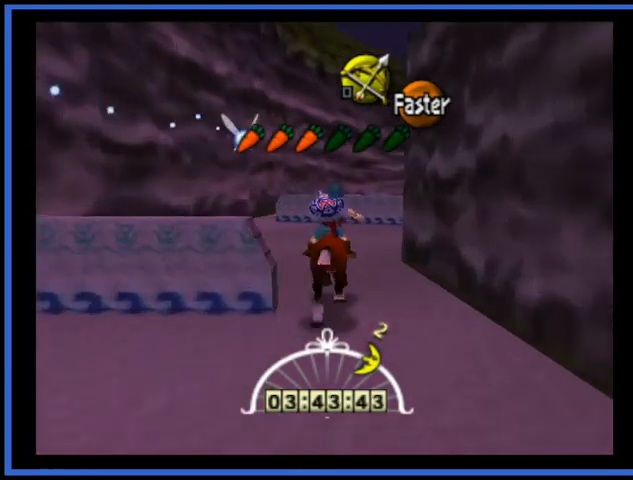
{"buttons": [], "left_stick": "up-right", "right_stick": "center", "events": [[166, "A", "down"], [291, "A", "up"], [417, "left_stick", "up-right"]]}
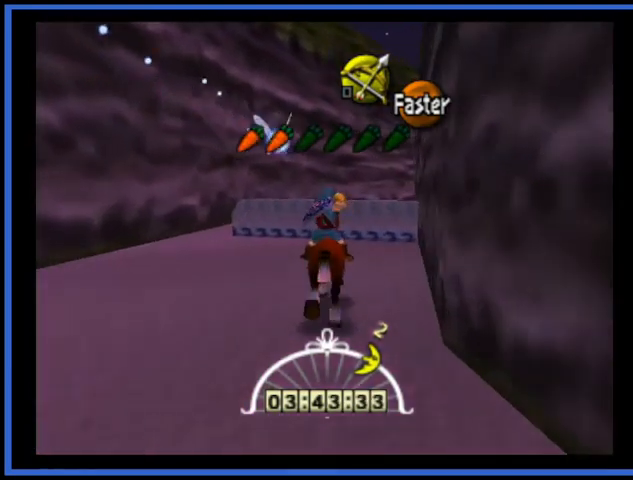
{"buttons": [], "left_stick": "up", "right_stick": "center", "events": [[334, "left_stick", "up"]]}
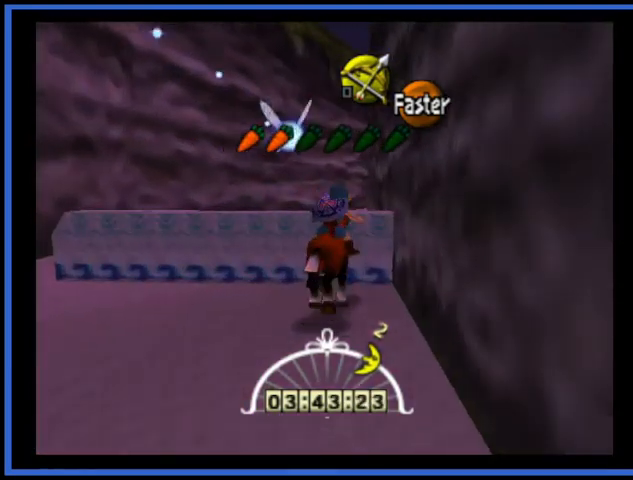
{"buttons": [], "left_stick": "left", "right_stick": "center", "events": [[250, "left_stick", "up-left"], [375, "left_stick", "left"]]}
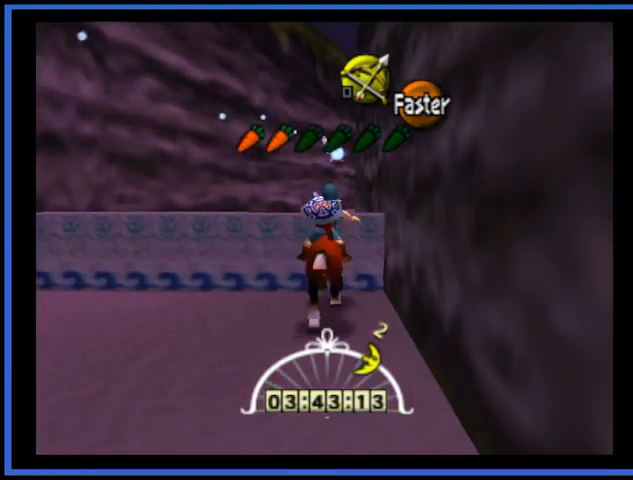
{"buttons": [], "left_stick": "left", "right_stick": "center", "events": []}
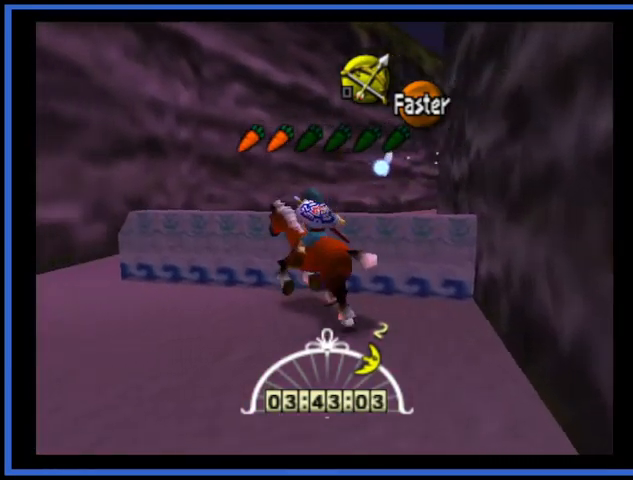
{"buttons": [], "left_stick": "up-right", "right_stick": "center", "events": [[41, "left_stick", "up-left"], [166, "left_stick", "up"], [291, "left_stick", "up-right"]]}
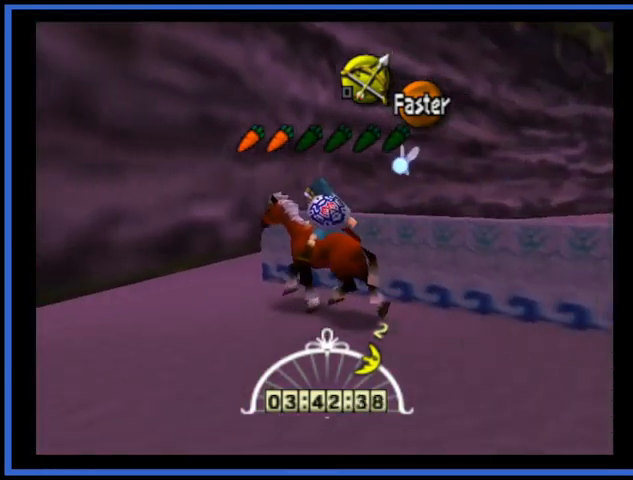
{"buttons": [], "left_stick": "right", "right_stick": "center", "events": [[83, "left_stick", "up"], [292, "left_stick", "up-right"], [459, "left_stick", "right"]]}
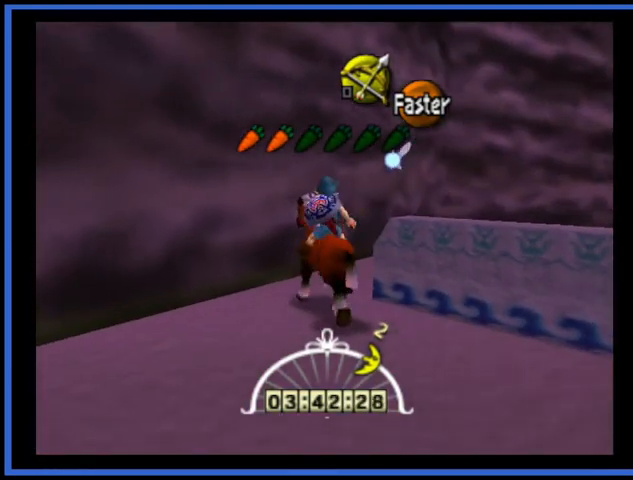
{"buttons": [], "left_stick": "up-right", "right_stick": "center", "events": [[292, "left_stick", "up-right"]]}
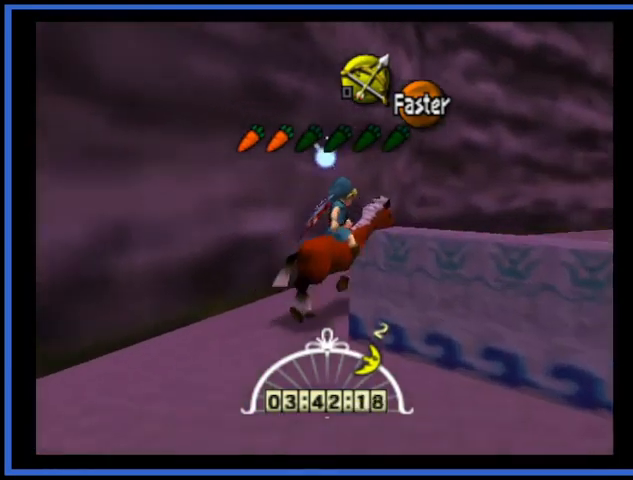
{"buttons": [], "left_stick": "up-right", "right_stick": "center", "events": [[209, "A", "down"], [417, "A", "up"]]}
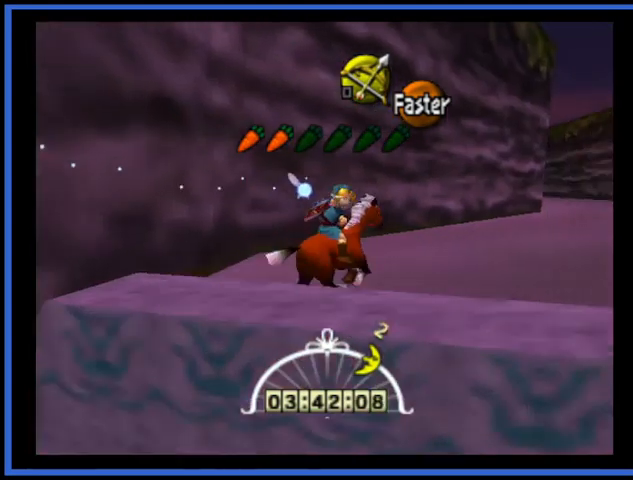
{"buttons": [], "left_stick": "up", "right_stick": "center", "events": [[291, "left_stick", "up"]]}
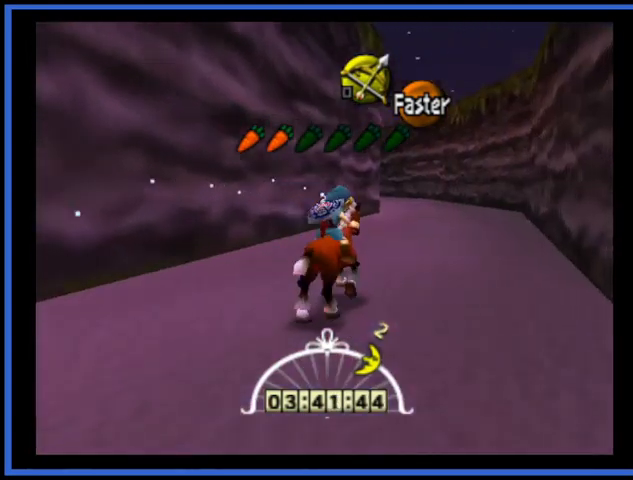
{"buttons": [], "left_stick": "up", "right_stick": "center", "events": []}
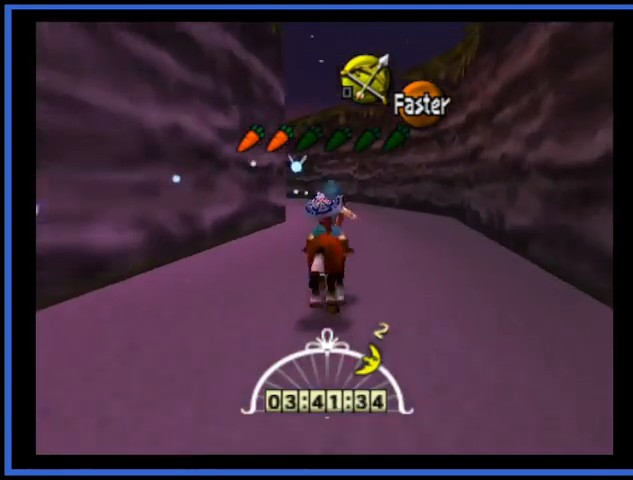
{"buttons": [], "left_stick": "up", "right_stick": "center", "events": []}
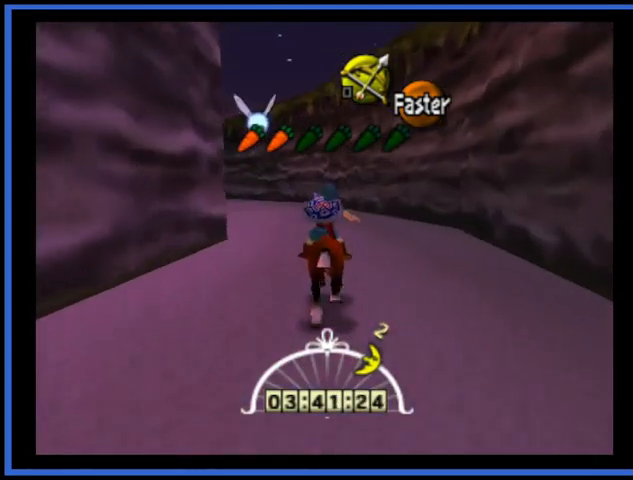
{"buttons": [], "left_stick": "up-left", "right_stick": "center", "events": [[250, "left_stick", "up-left"]]}
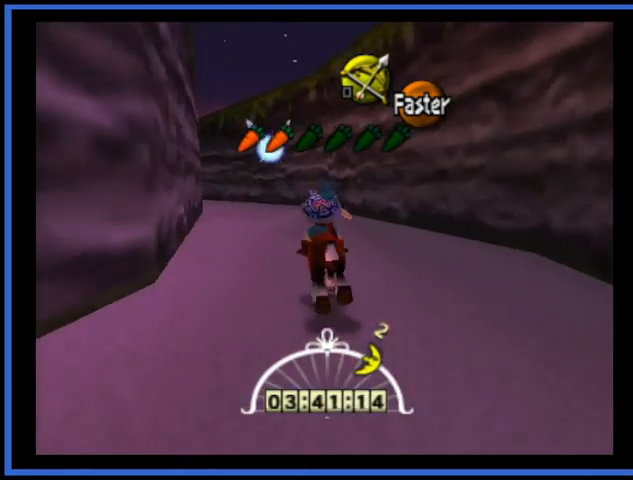
{"buttons": [], "left_stick": "up", "right_stick": "center", "events": [[83, "A", "down"], [250, "A", "up"], [417, "left_stick", "up"]]}
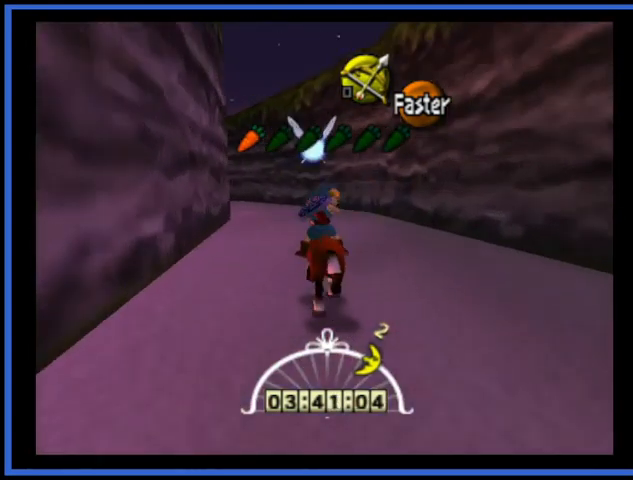
{"buttons": [], "left_stick": "up", "right_stick": "center", "events": []}
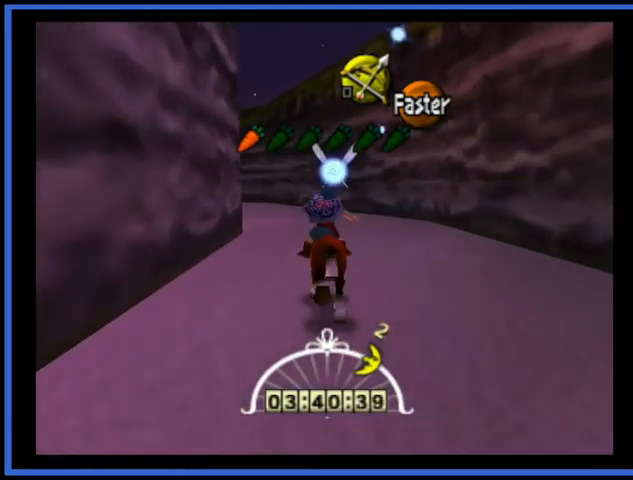
{"buttons": [], "left_stick": "up", "right_stick": "center", "events": []}
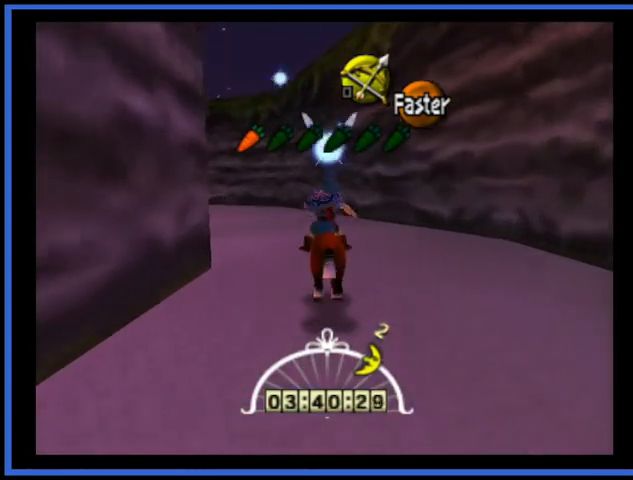
{"buttons": [], "left_stick": "up", "right_stick": "center", "events": []}
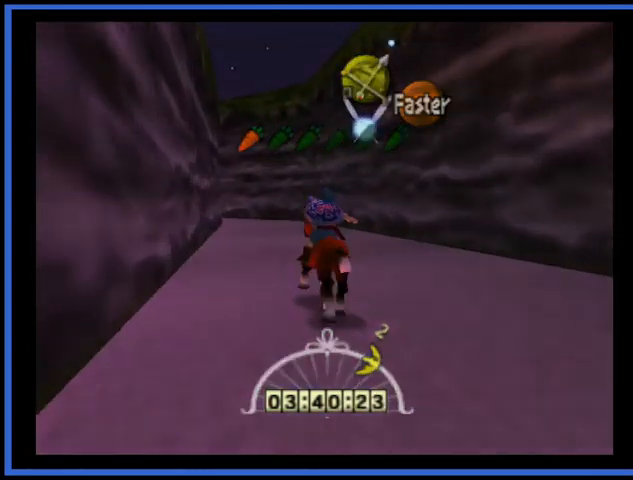
{"buttons": [], "left_stick": "up", "right_stick": "center", "events": []}
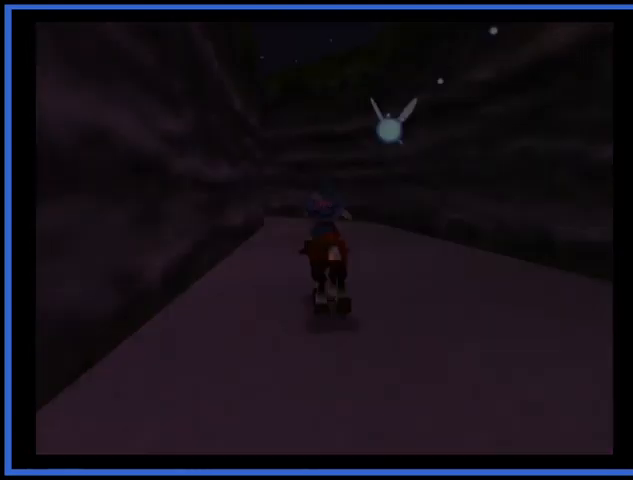
{"buttons": [], "left_stick": "center", "right_stick": "center", "events": [[417, "left_stick", "center"]]}
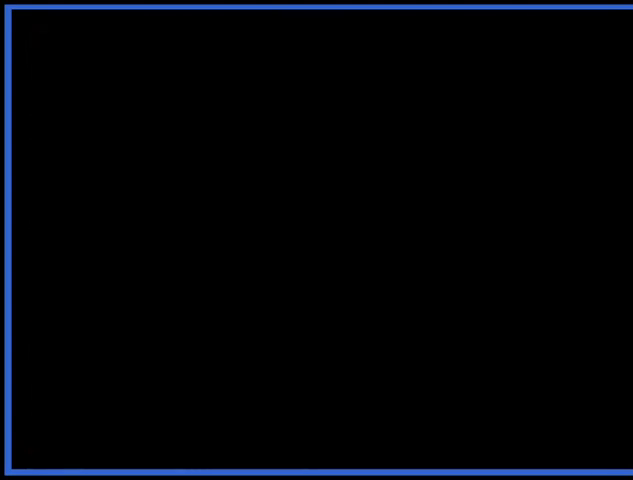
{"buttons": [], "left_stick": "center", "right_stick": "center", "events": []}
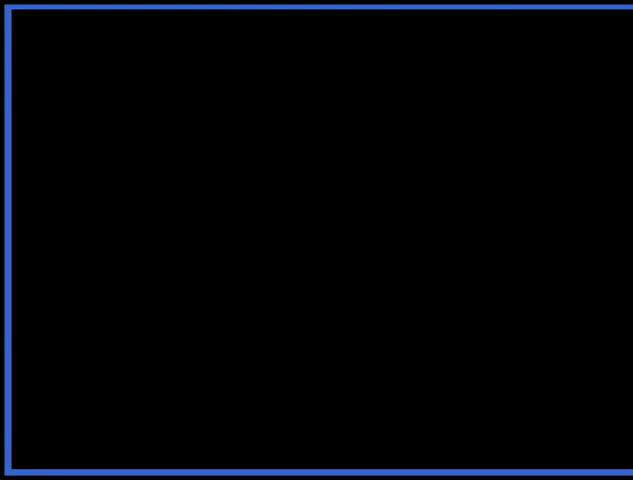
{"buttons": [], "left_stick": "up", "right_stick": "center", "events": [[209, "left_stick", "up"]]}
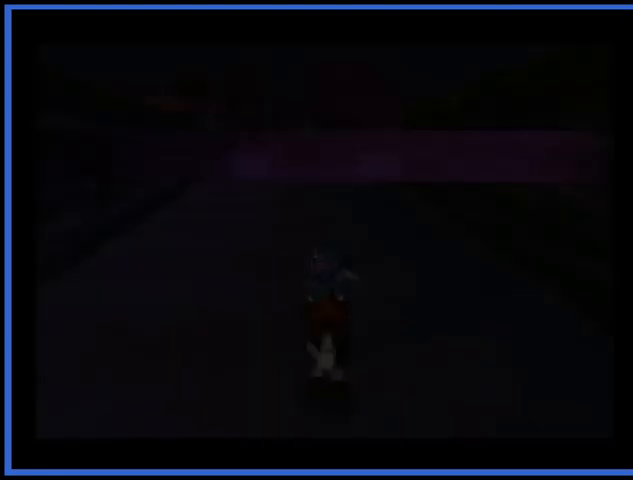
{"buttons": [], "left_stick": "up", "right_stick": "center", "events": []}
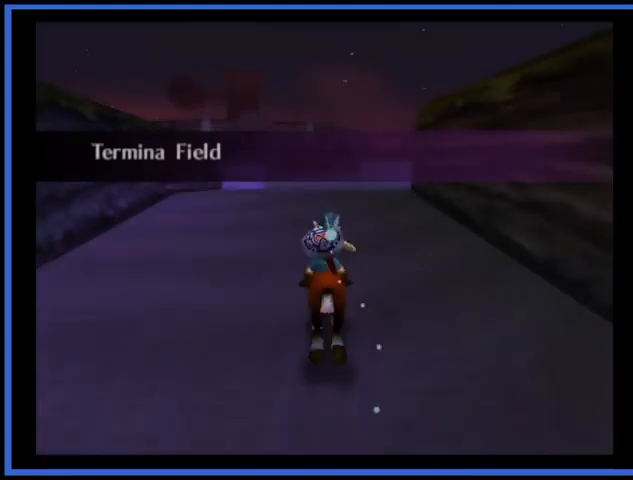
{"buttons": [], "left_stick": "up", "right_stick": "center", "events": []}
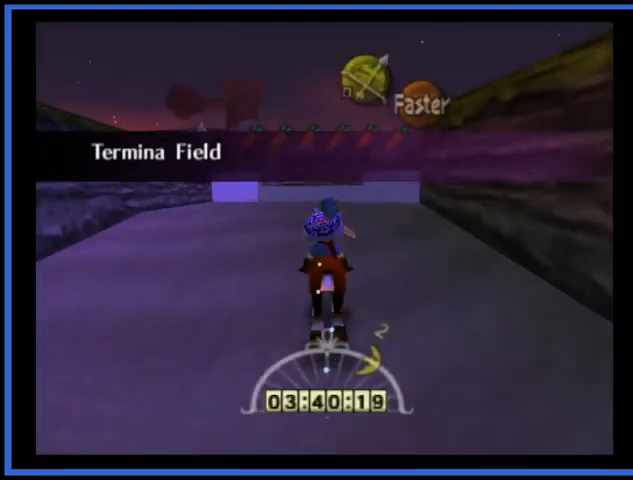
{"buttons": [], "left_stick": "up", "right_stick": "center", "events": [[125, "A", "down"], [292, "A", "up"]]}
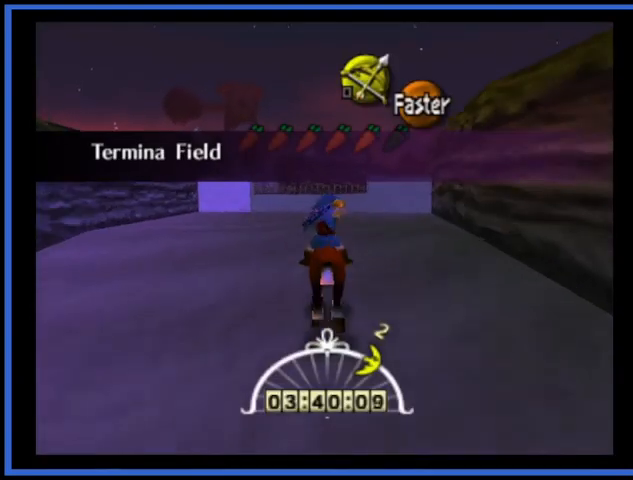
{"buttons": [], "left_stick": "up", "right_stick": "center", "events": []}
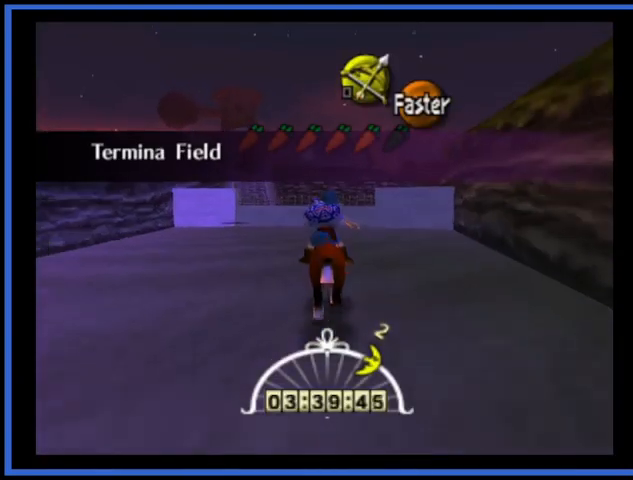
{"buttons": [], "left_stick": "up", "right_stick": "center", "events": []}